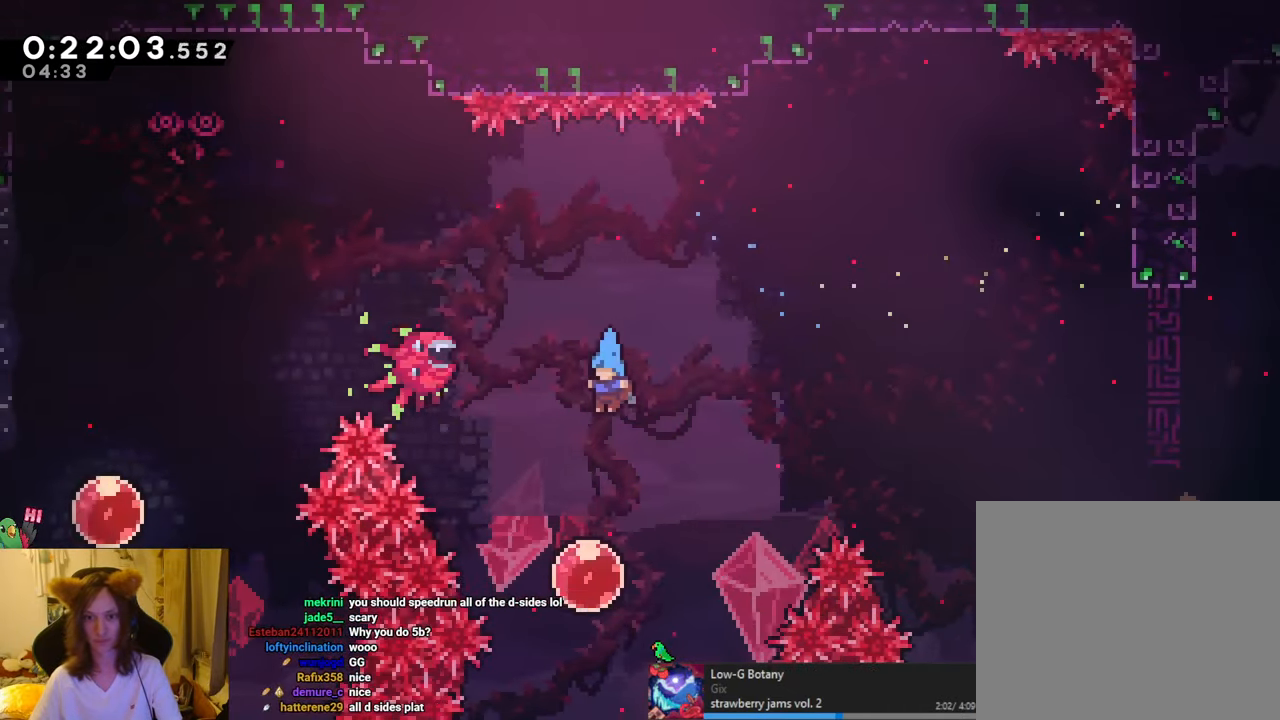
Gameplay with a controller (Nintendo layout); each line is a JSON object with the inputs held at the frame after it. "events" lists button and stick changes between this image and that frame as [ms after this image, input, new state], when the widget could be followed in between. Not read: HOME L1 L3 R3.
{"buttons": ["Y", "R1"], "left_stick": "up-right", "right_stick": "center", "events": [[67, "B", "up"], [83, "left_stick", "center"], [317, "left_stick", "up-right"], [384, "Y", "down"]]}
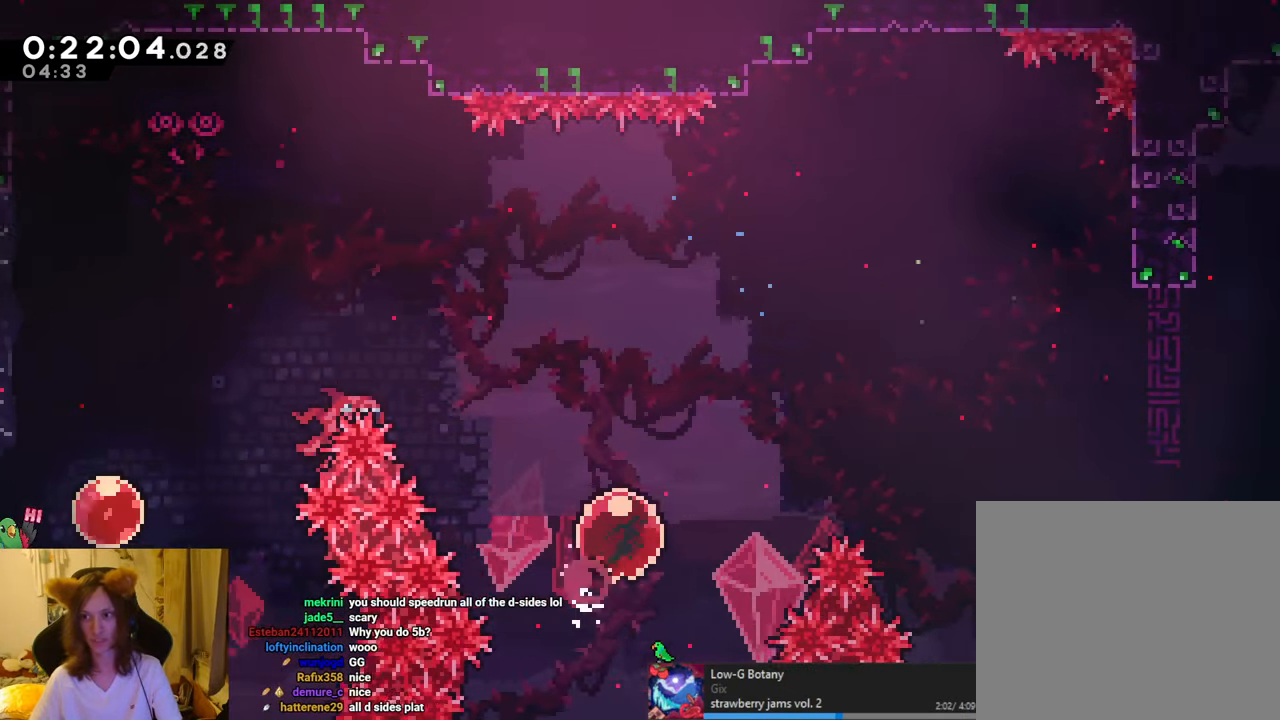
{"buttons": ["Y", "R1"], "left_stick": "right", "right_stick": "center", "events": [[17, "Y", "up"], [217, "left_stick", "right"], [451, "Y", "down"]]}
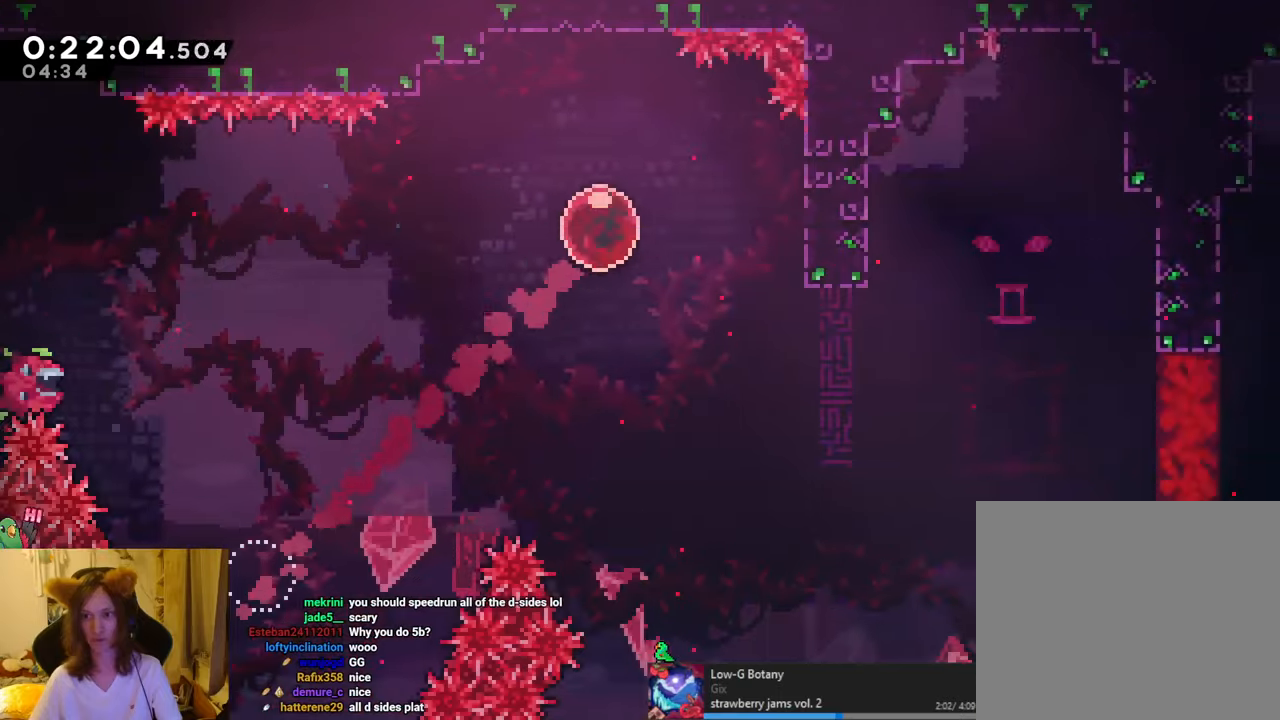
{"buttons": ["R1"], "left_stick": "up", "right_stick": "center", "events": [[100, "Y", "up"], [400, "left_stick", "up"]]}
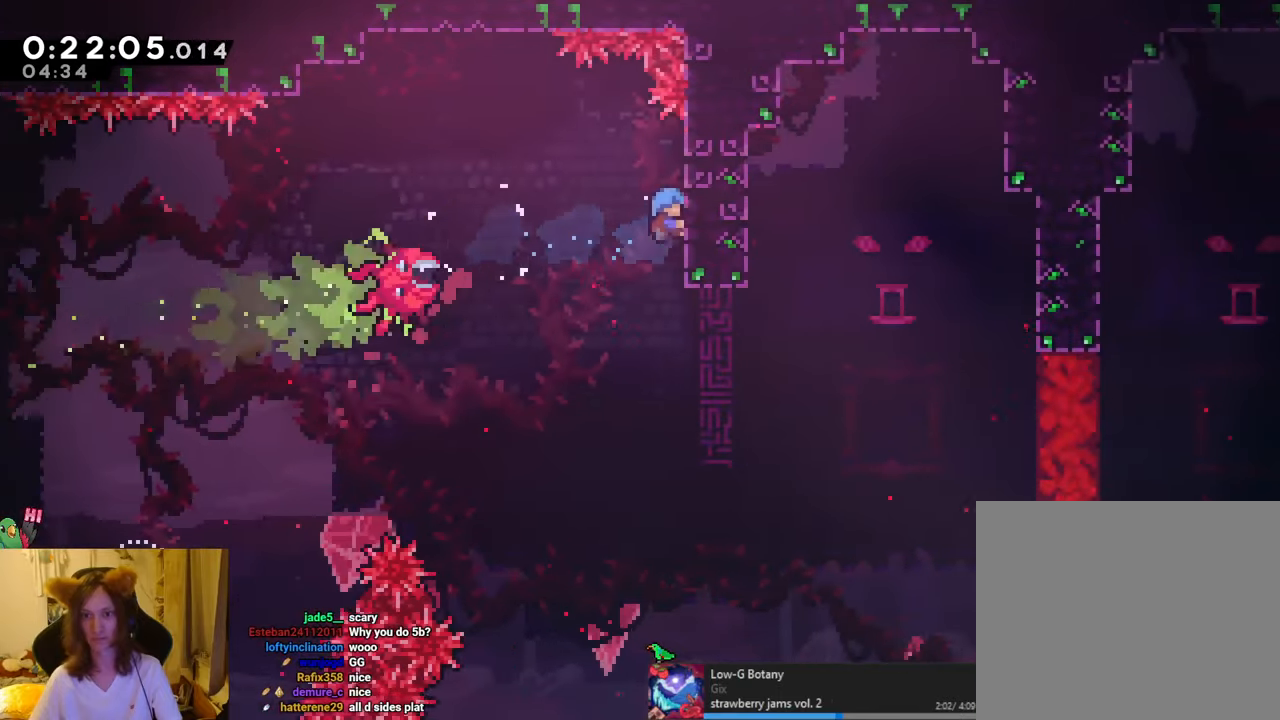
{"buttons": [], "left_stick": "left", "right_stick": "center", "events": [[34, "left_stick", "center"], [50, "B", "down"], [117, "B", "up"], [150, "R1", "up"], [284, "left_stick", "left"]]}
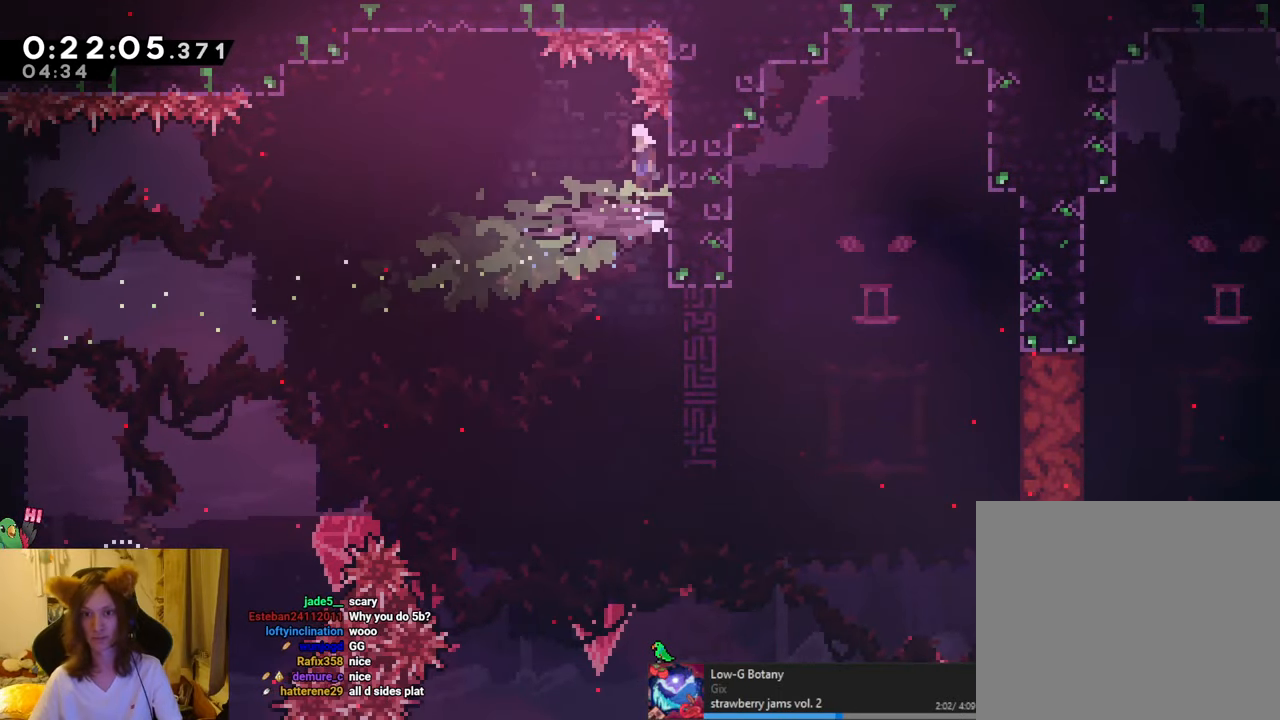
{"buttons": [], "left_stick": "left", "right_stick": "center", "events": [[83, "left_stick", "down"], [200, "Y", "down"], [333, "Y", "up"], [384, "left_stick", "left"]]}